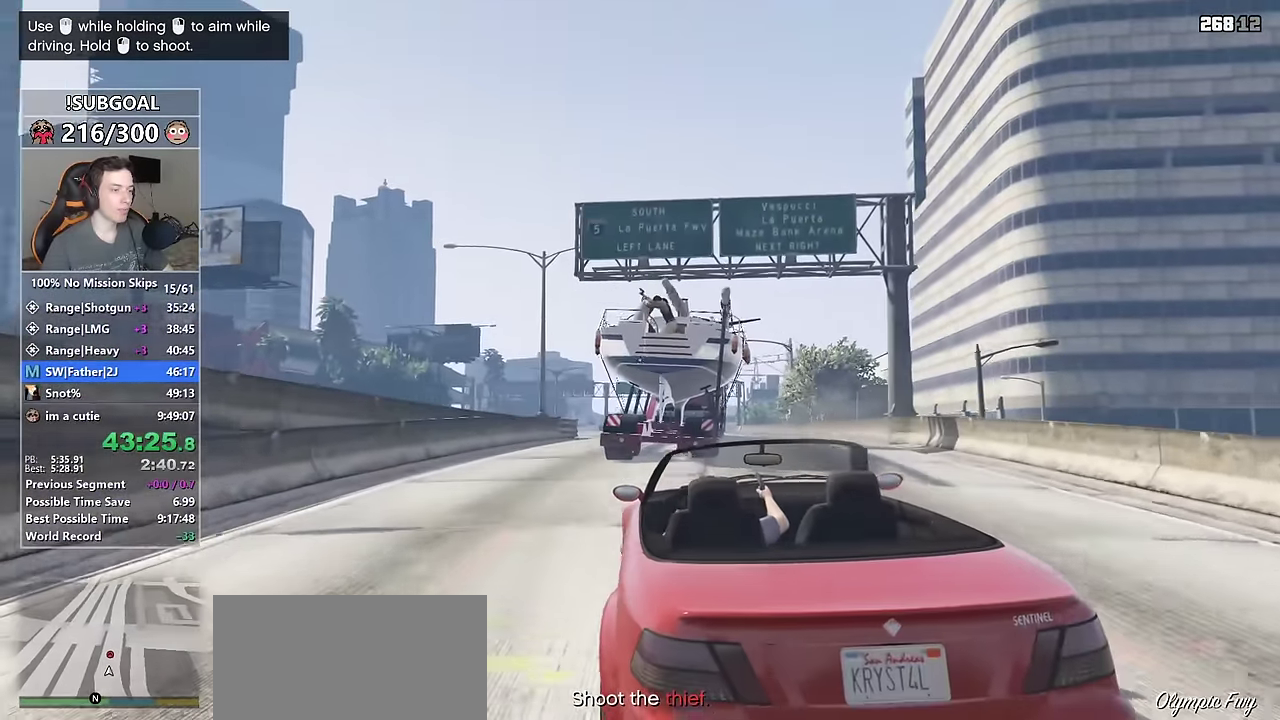
Gameplay with keyboard and mouse; each line is a JSON object with the keys and mouse buttons held at the frame after it. "events" lists presses ("down") and releases ("up") of "1", "2", "3", "4", "5", "6", "7", "8", "a", "c", "caps_lock", "ctrl", "d", "e", "escape", "f", "f1", "f2", "f3", "g", "num4", "num5", "num6", "p", "q", "r", "return", "s", "shift", "space", "tab", "v", "w", "mouse_left", "mouse_middle", "mouse_right", "mouse_mb4", "mouse_mb5", "mouse_wheel_up" and "mouse_wheel_down" between this image and that frame as [ms after this image, input, new state], when the widget could be followed in between. "mouse_left", "mouse_middle", "mouse_right", "mouse_mb4", "mouse_mb5", "mouse_wheel_up", "mouse_wheel_down" = the "left", "middle", "right", "mb4", "mb5", "wheel_up", "wheel_down" buttons of the "mouse" list. No other keys are recorded. Not read: mouse_move.
{"keys": ["w"], "mouse": ["right"], "events": [[67, "w", "down"]]}
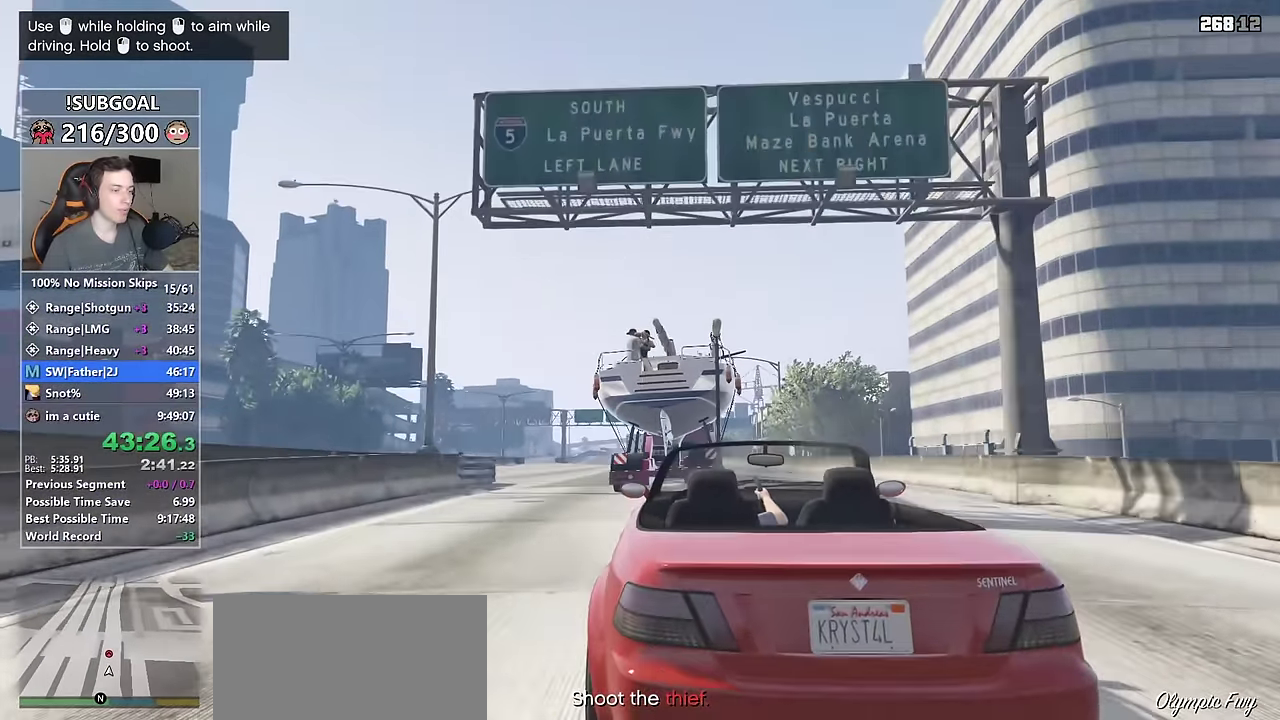
{"keys": ["w"], "mouse": ["right"], "events": [[317, "mouse_left", "down"], [417, "mouse_left", "up"]]}
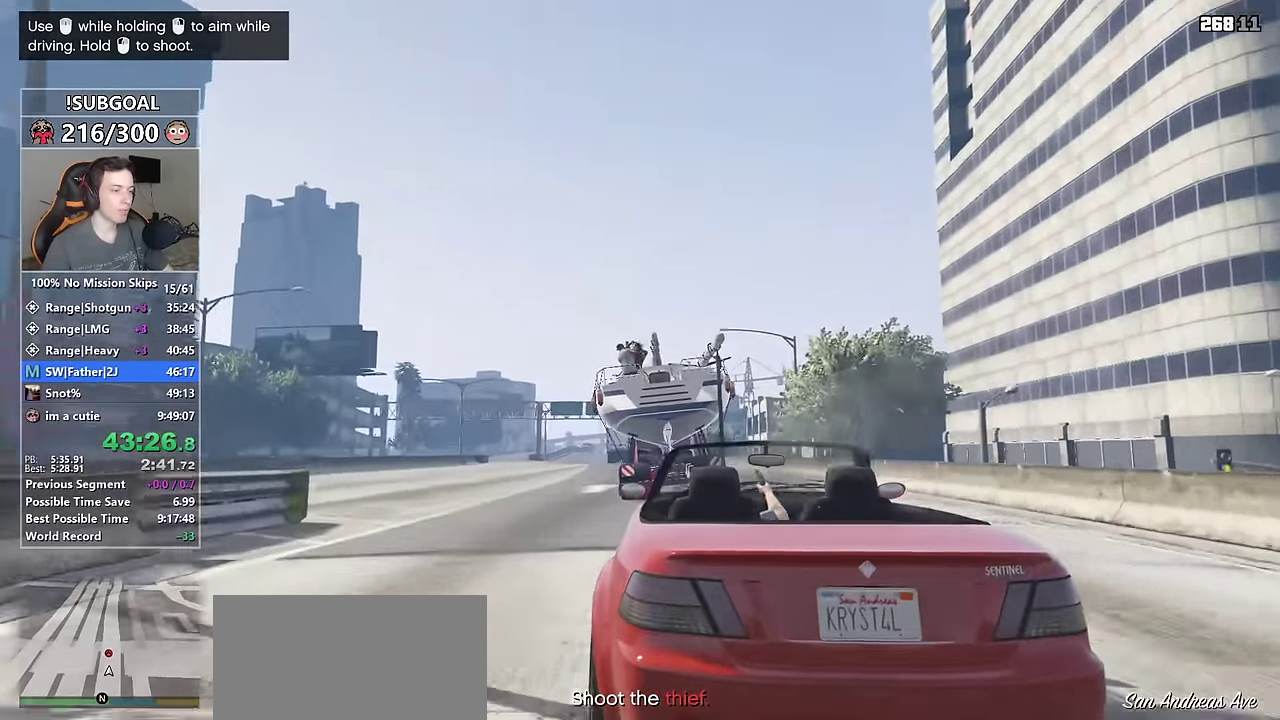
{"keys": ["w"], "mouse": [], "events": [[50, "mouse_right", "up"], [417, "a", "down"], [484, "a", "up"]]}
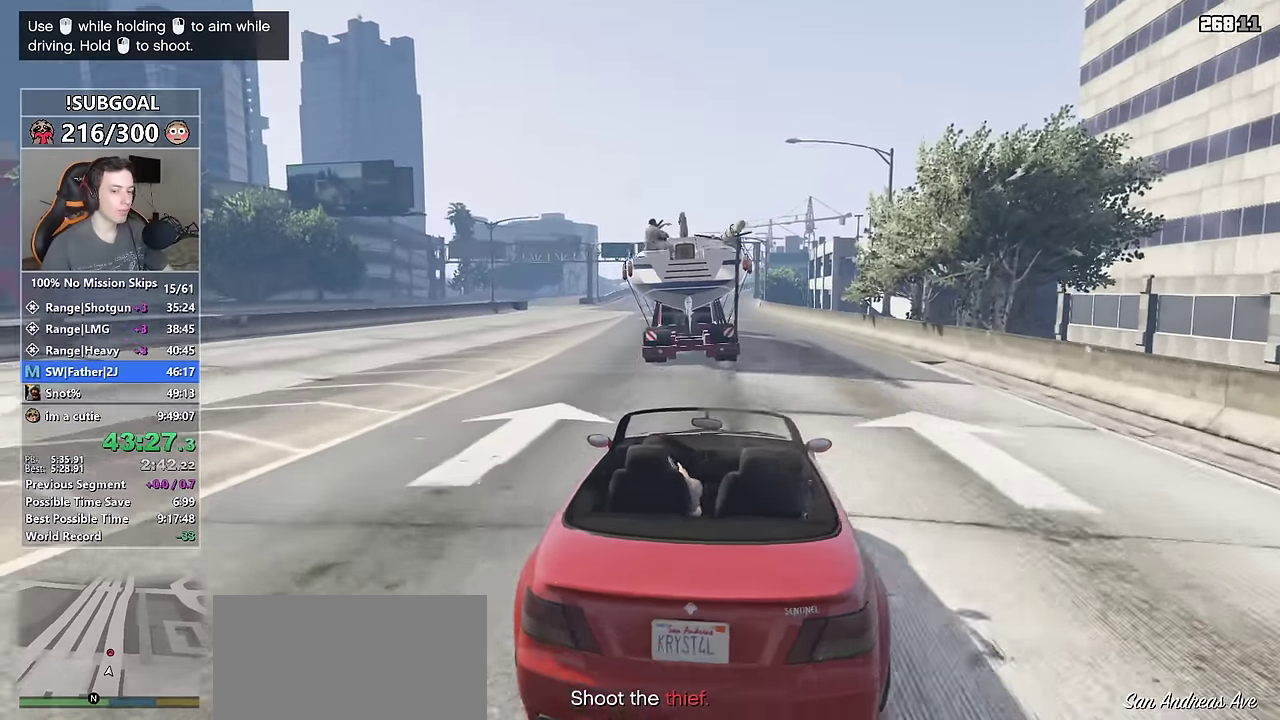
{"keys": ["w"], "mouse": [], "events": [[250, "w", "up"], [350, "w", "down"]]}
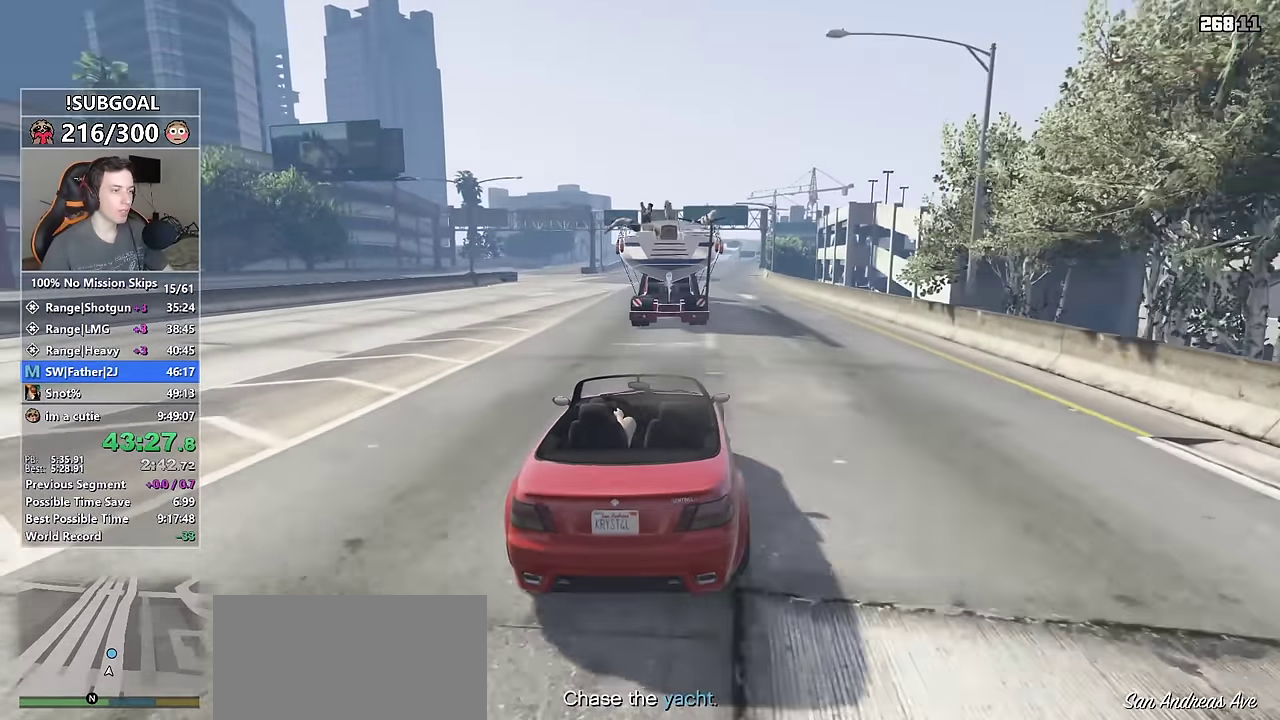
{"keys": ["w"], "mouse": [], "events": [[84, "w", "up"], [134, "w", "down"], [267, "d", "down"], [317, "d", "up"]]}
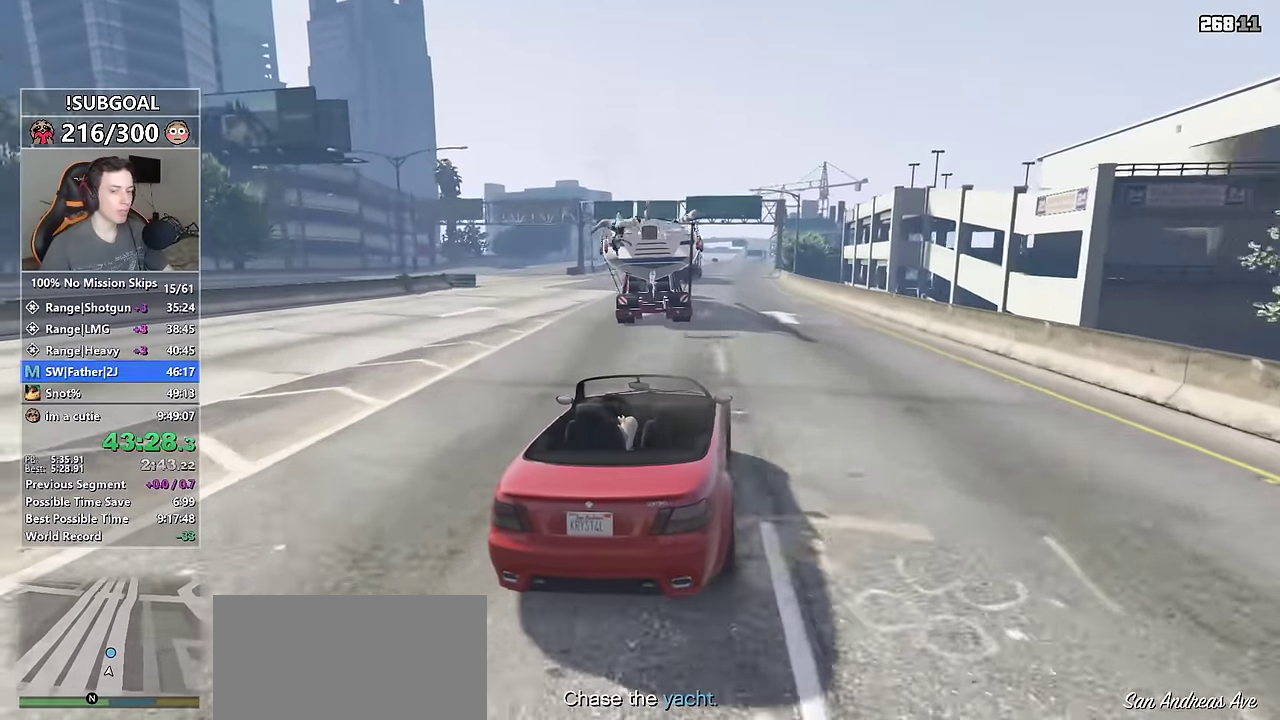
{"keys": ["w"], "mouse": [], "events": [[100, "w", "up"], [200, "a", "down"], [200, "w", "down"], [334, "a", "up"]]}
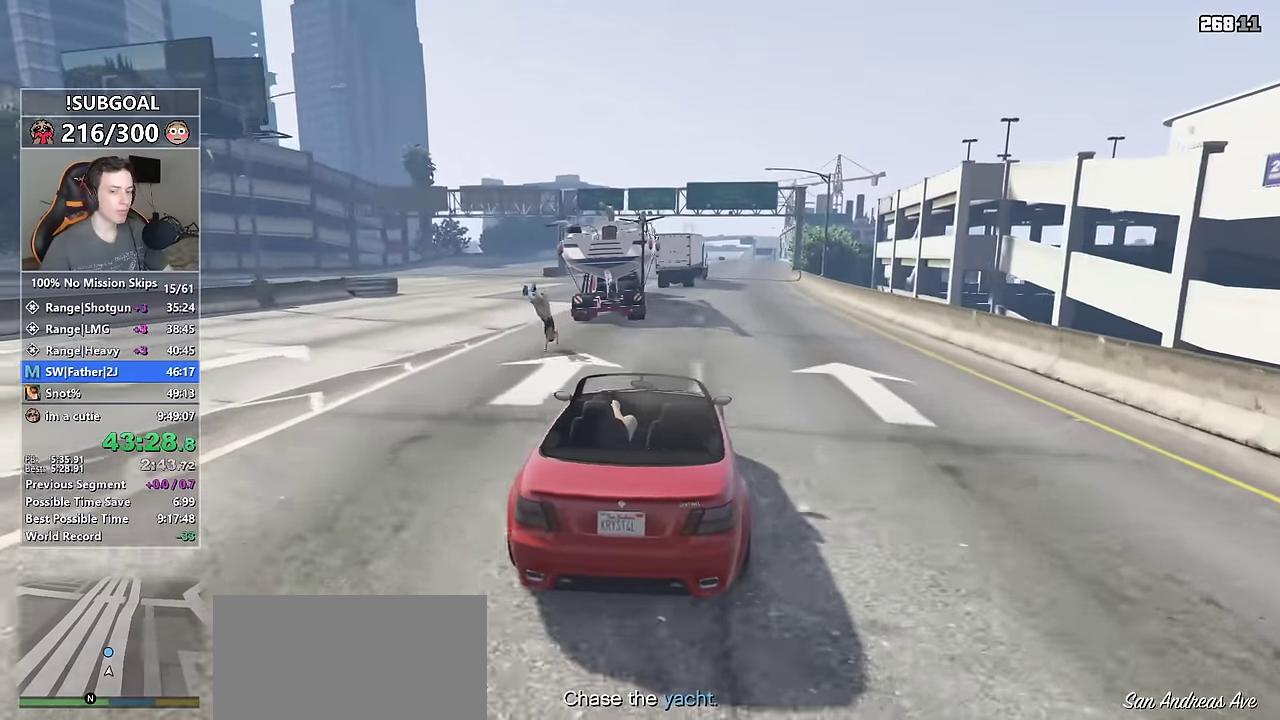
{"keys": ["w"], "mouse": [], "events": [[67, "w", "up"], [167, "a", "down"], [167, "w", "down"], [300, "a", "up"], [300, "w", "up"], [450, "w", "down"]]}
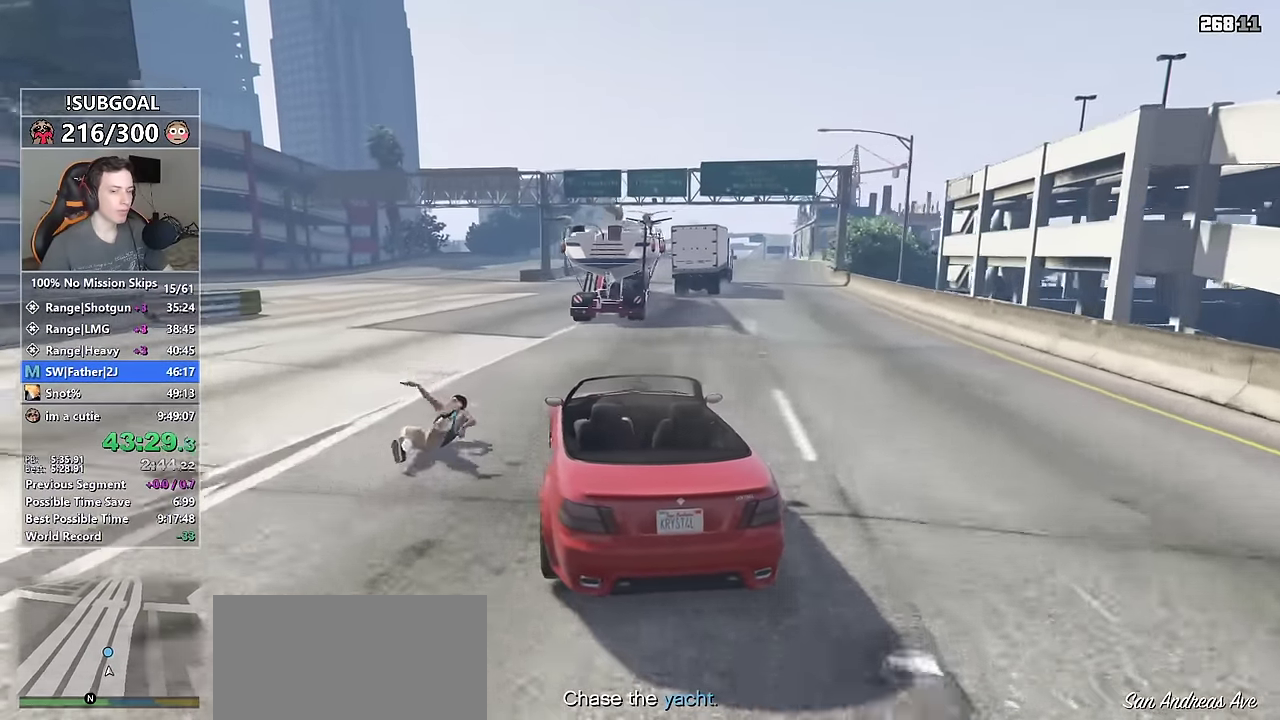
{"keys": ["w"], "mouse": [], "events": [[84, "d", "down"], [184, "d", "up"], [184, "w", "up"], [367, "w", "down"]]}
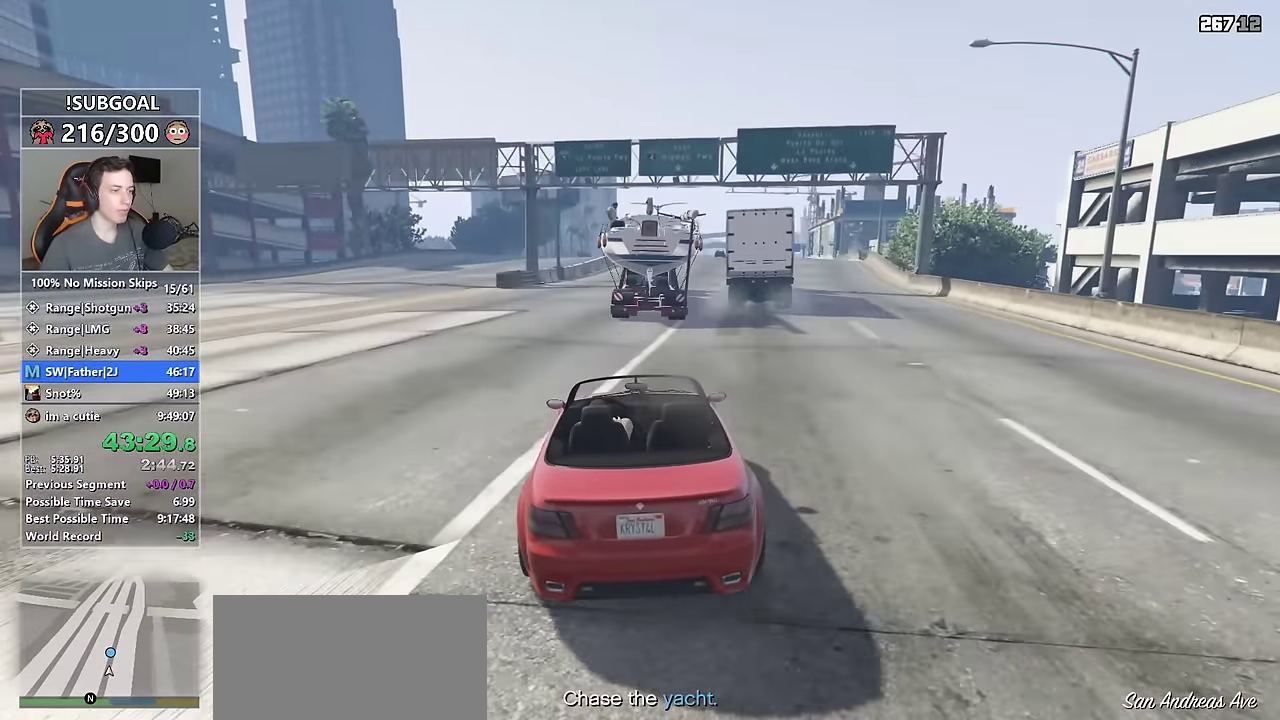
{"keys": ["w"], "mouse": [], "events": [[50, "w", "up"], [150, "w", "down"]]}
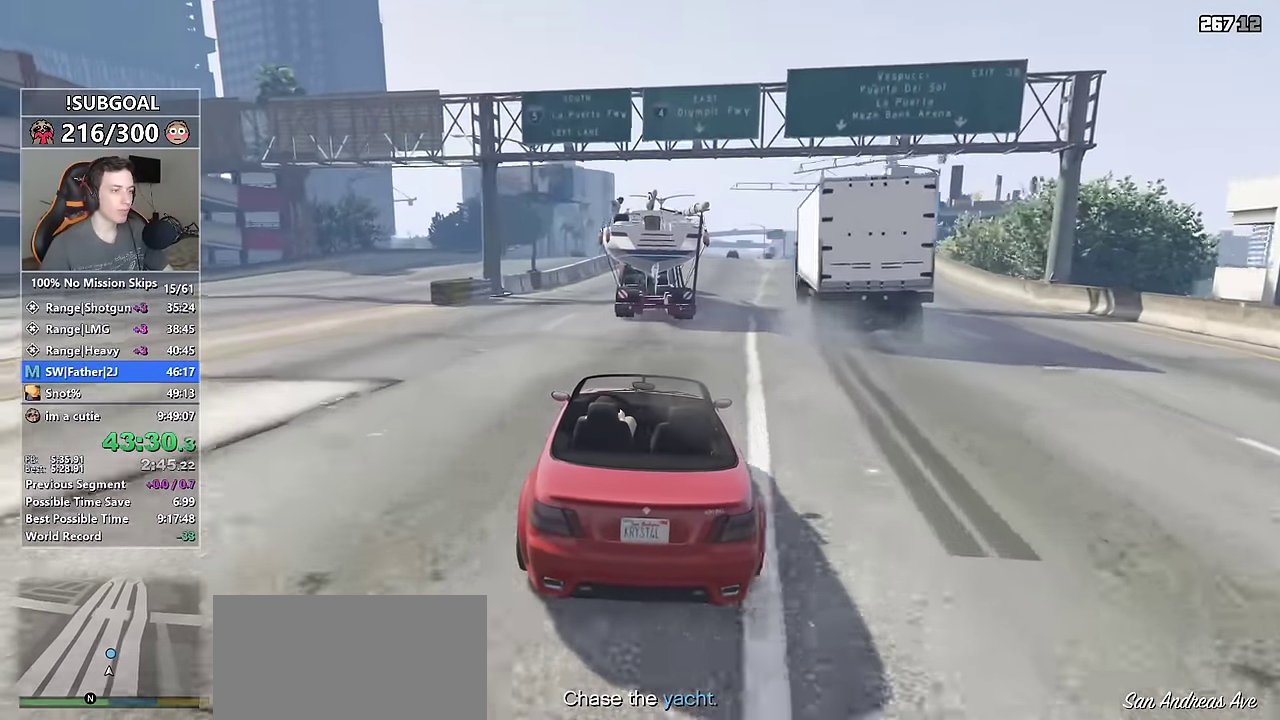
{"keys": [], "mouse": [], "events": [[167, "w", "up"], [350, "a", "down"], [484, "a", "up"]]}
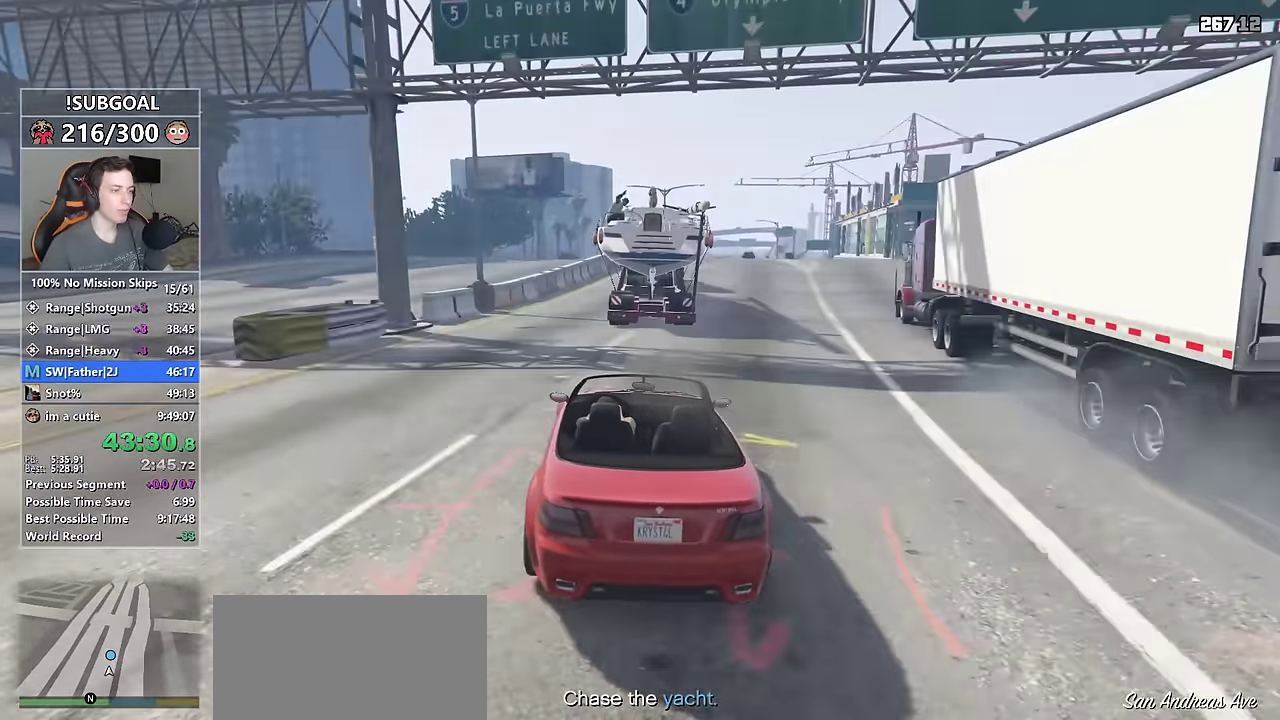
{"keys": ["w"], "mouse": [], "events": [[134, "d", "down"], [134, "w", "down"], [317, "d", "up"]]}
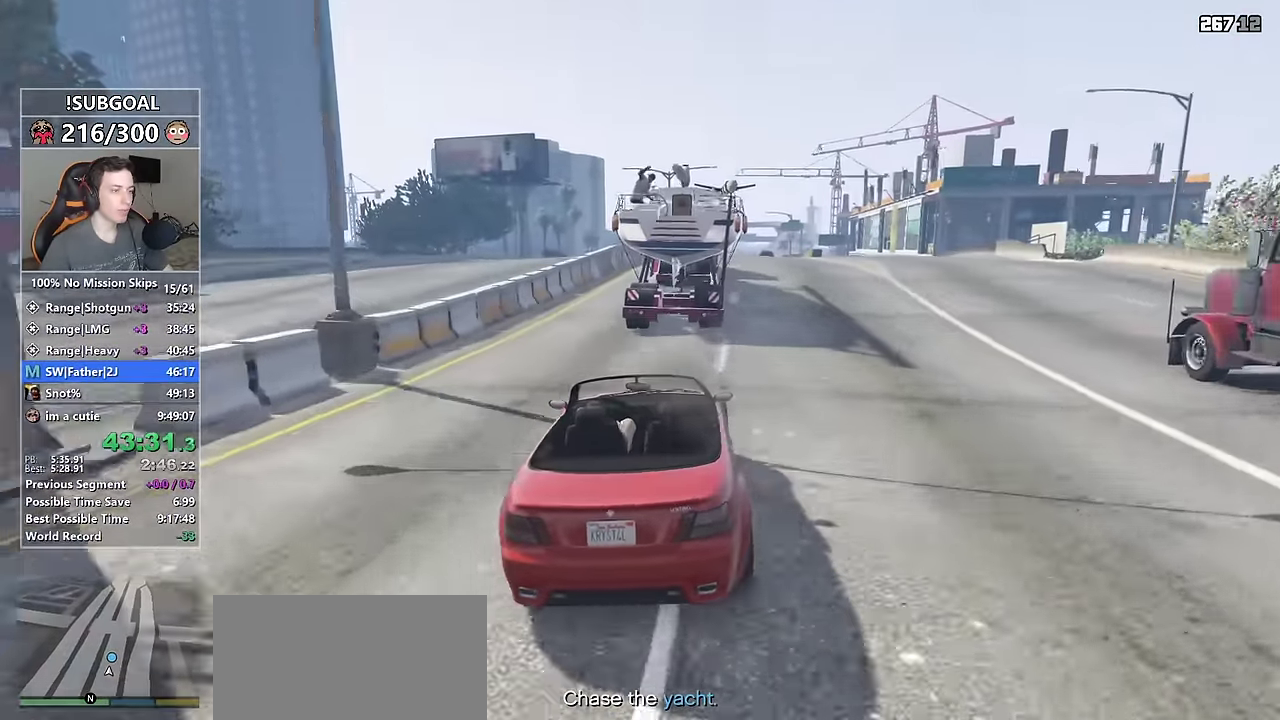
{"keys": ["w"], "mouse": [], "events": [[150, "d", "down"], [184, "d", "up"]]}
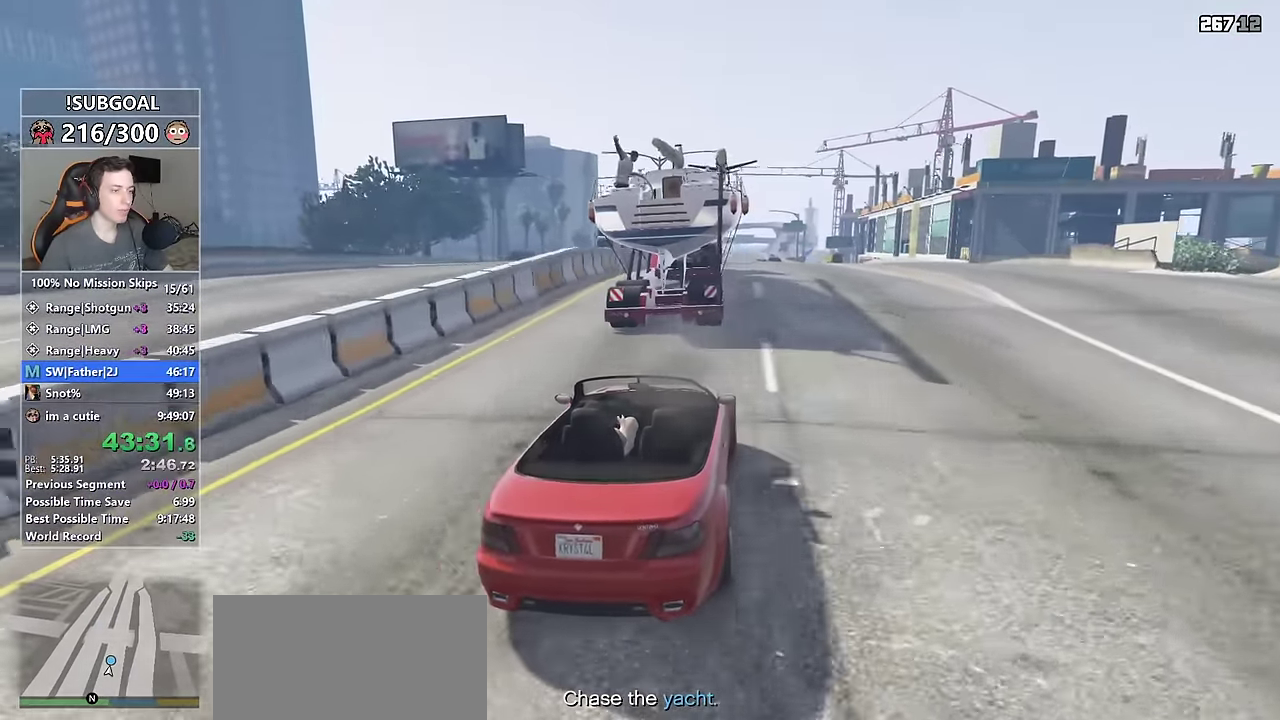
{"keys": ["d", "w"], "mouse": [], "events": [[117, "a", "down"], [217, "a", "up"], [484, "d", "down"]]}
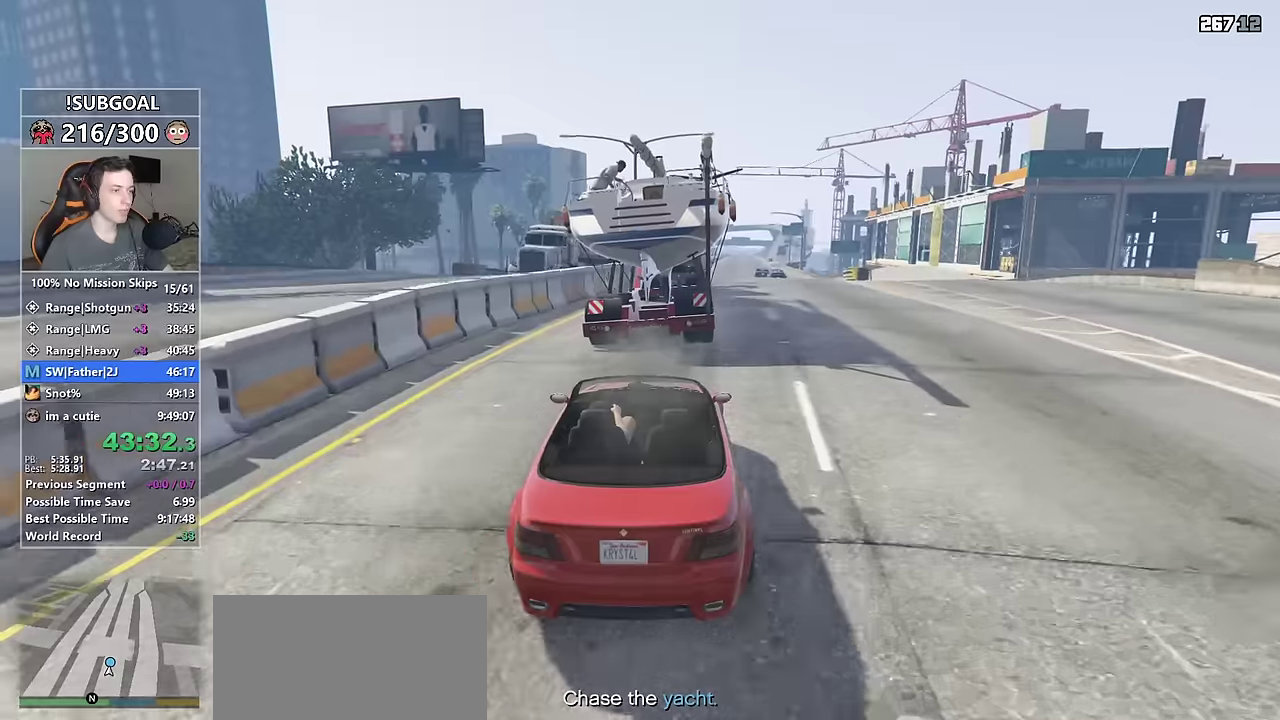
{"keys": ["w"], "mouse": [], "events": [[184, "d", "up"], [267, "d", "down"], [367, "d", "up"]]}
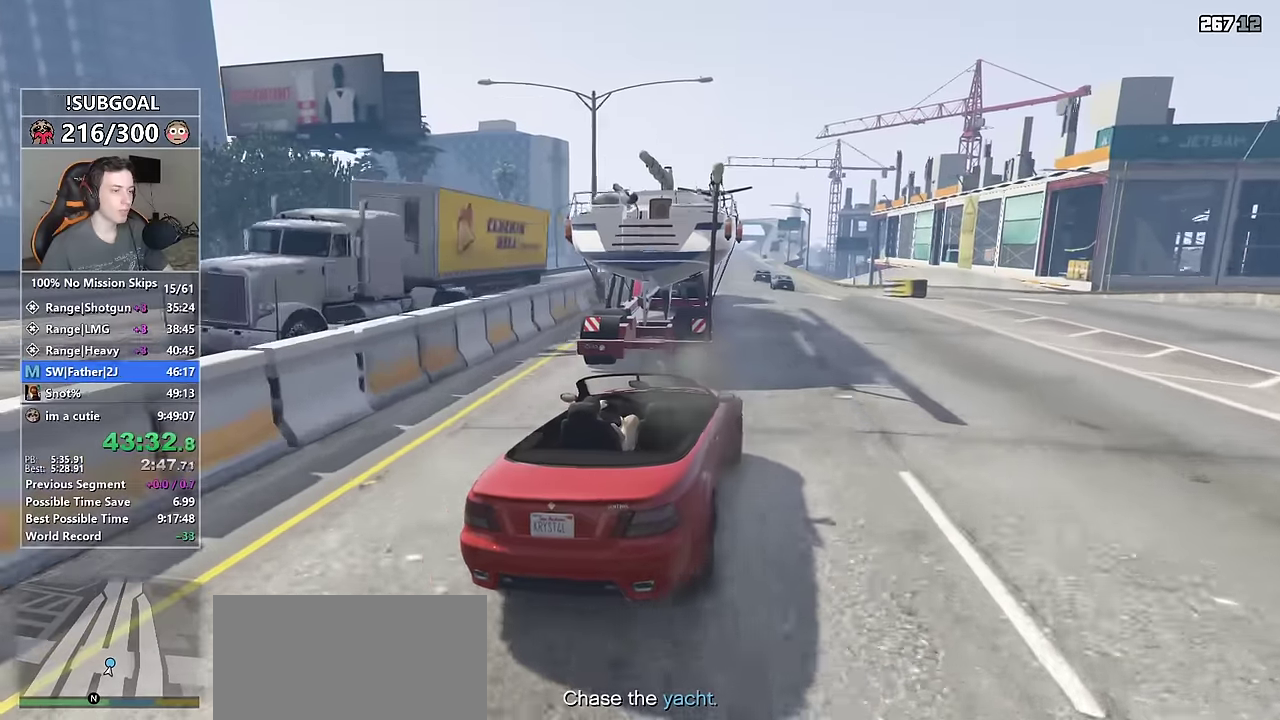
{"keys": ["w"], "mouse": [], "events": []}
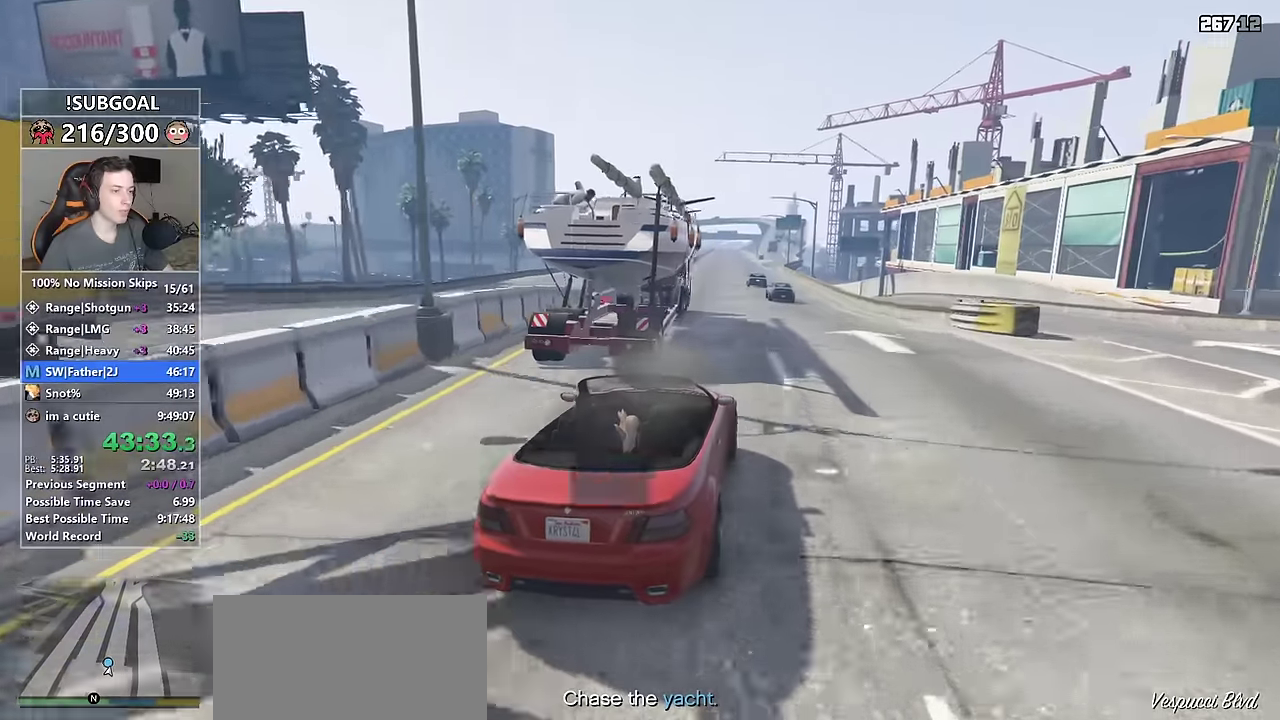
{"keys": ["s", "w"], "mouse": [], "events": [[250, "a", "down"], [350, "s", "down"], [400, "a", "up"]]}
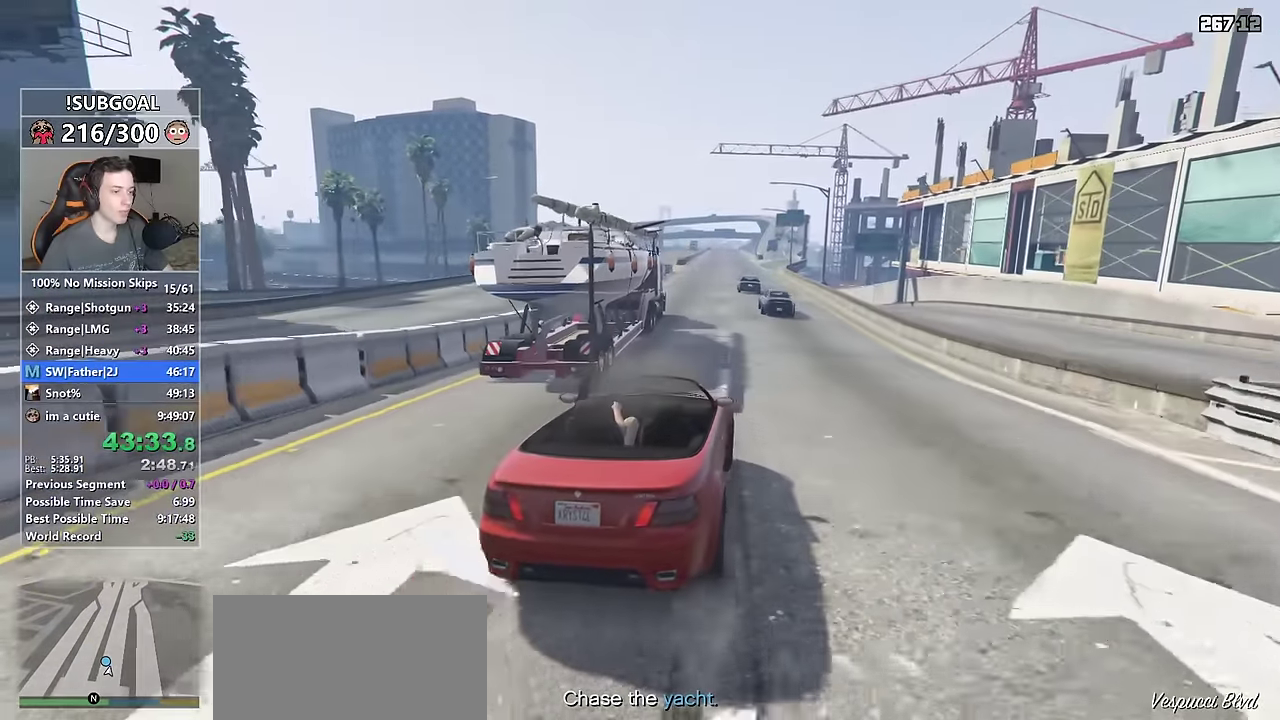
{"keys": ["w"], "mouse": [], "events": [[84, "s", "up"]]}
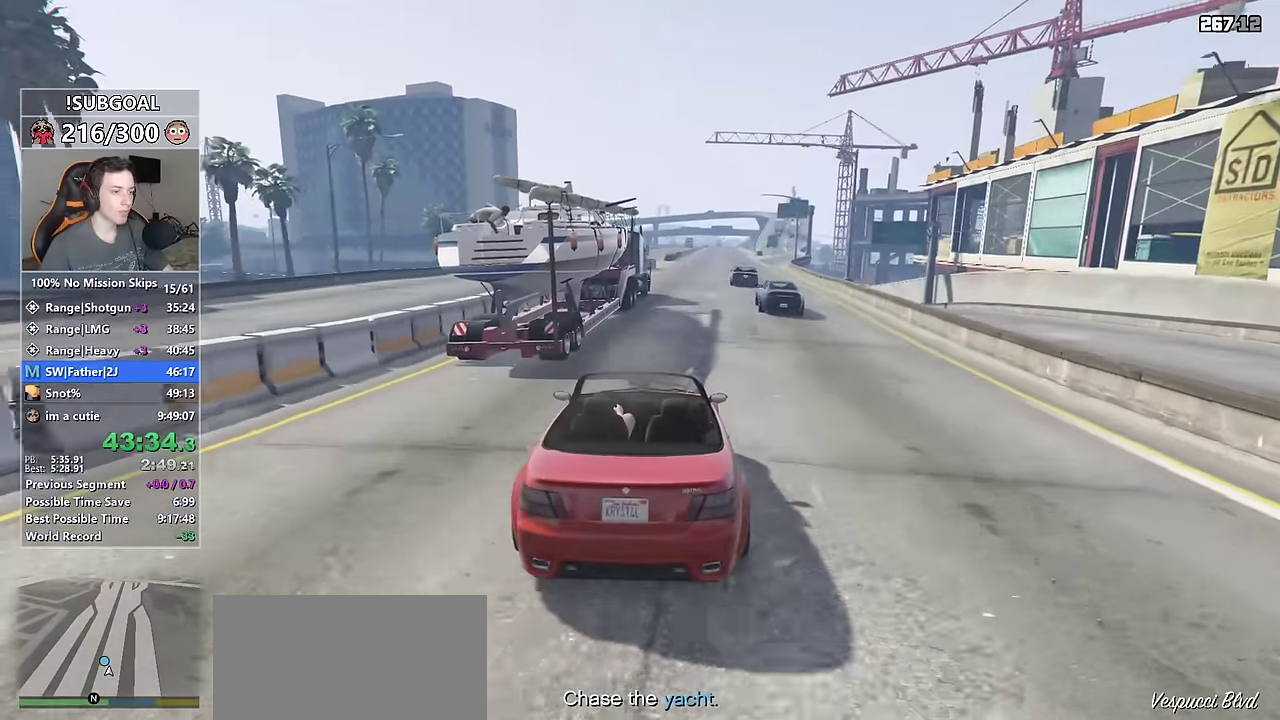
{"keys": ["w"], "mouse": [], "events": [[284, "d", "down"], [334, "d", "up"]]}
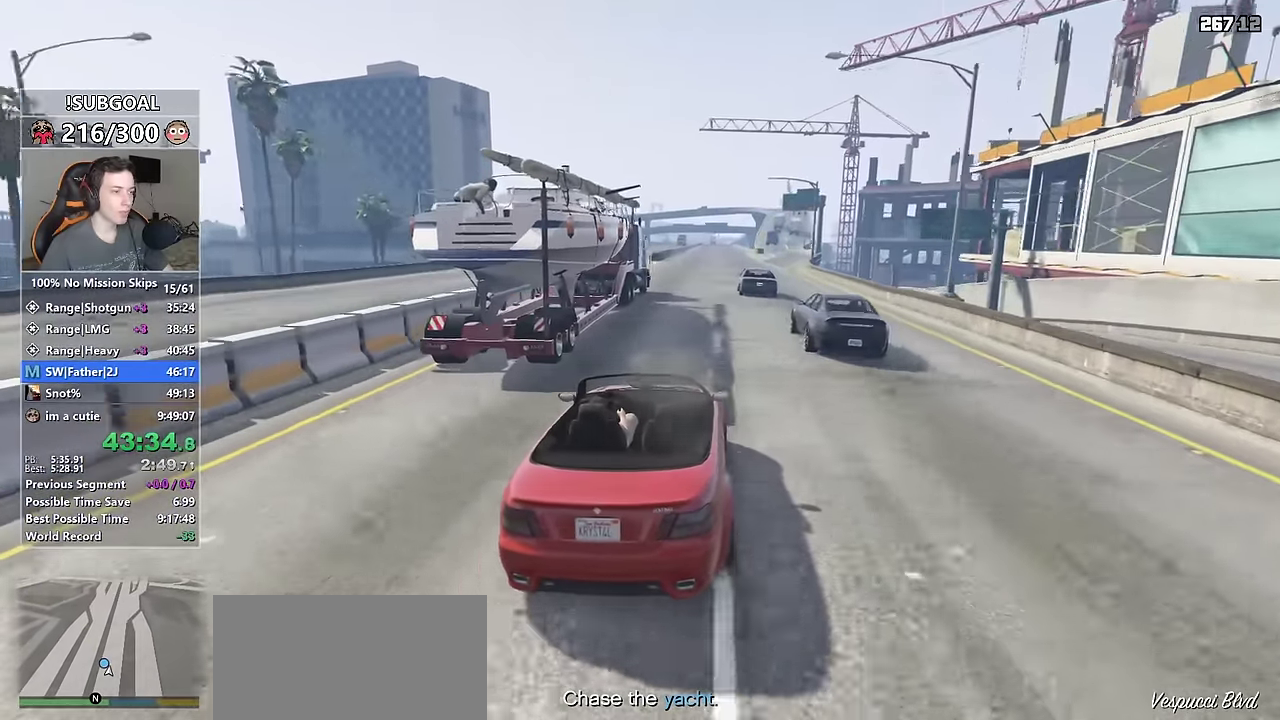
{"keys": ["w"], "mouse": [], "events": []}
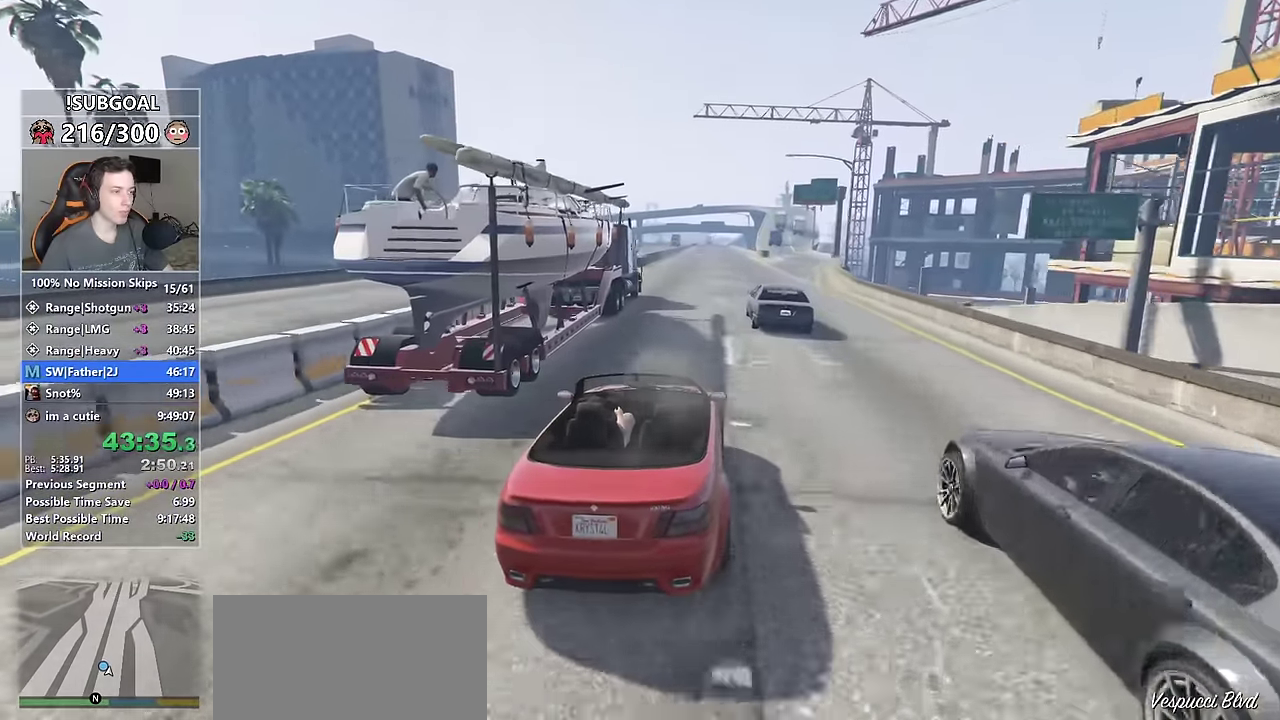
{"keys": ["w"], "mouse": [], "events": [[317, "d", "down"], [417, "d", "up"]]}
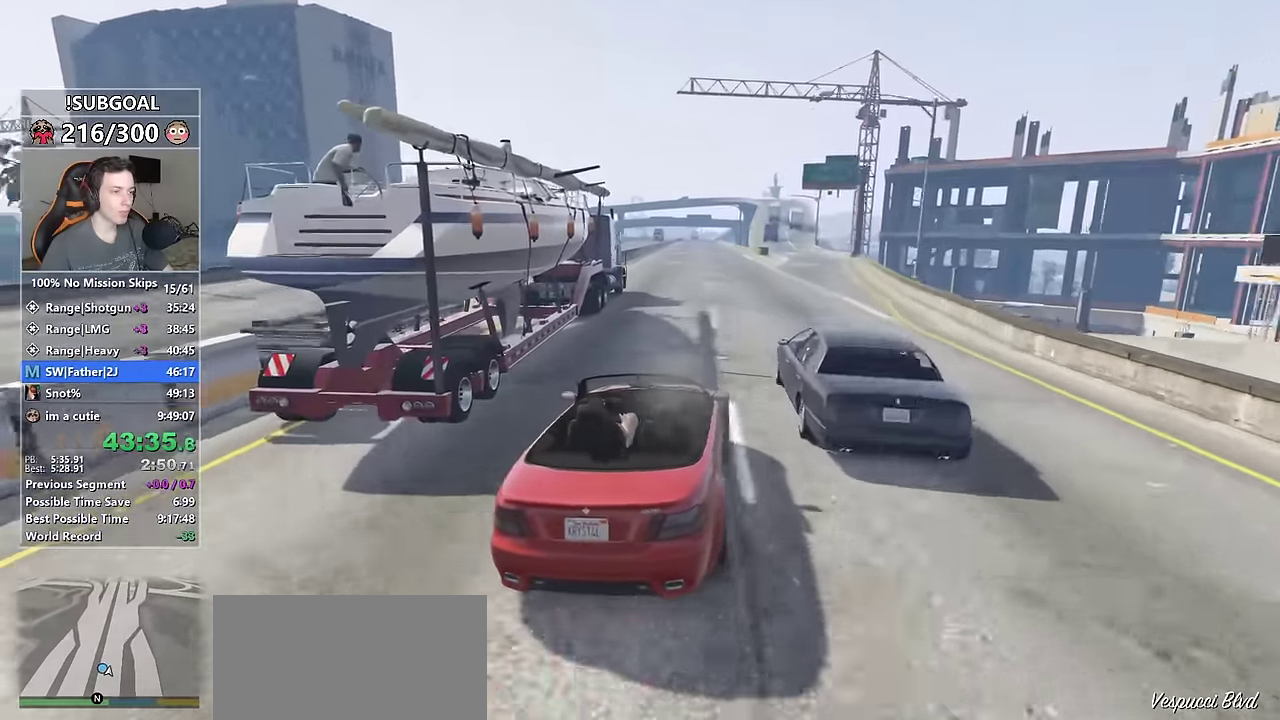
{"keys": ["d", "w"], "mouse": [], "events": [[50, "d", "down"], [150, "d", "up"], [484, "d", "down"]]}
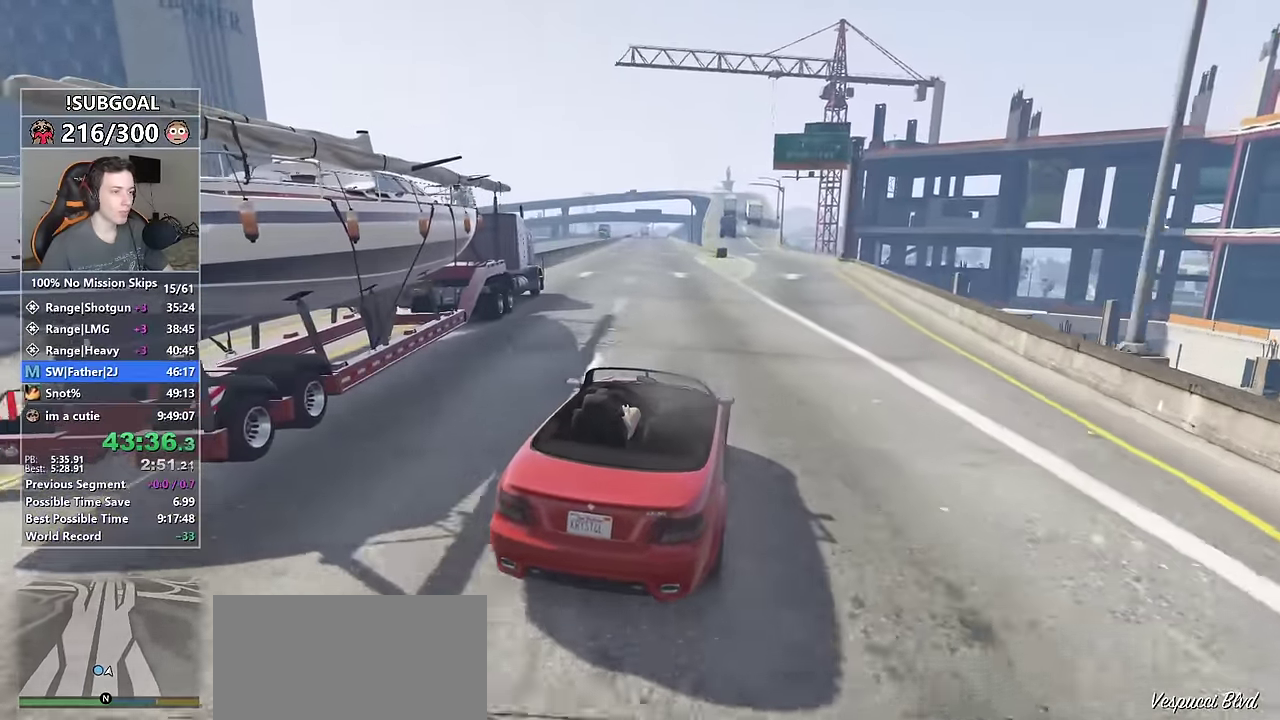
{"keys": ["tab", "w"], "mouse": [], "events": [[67, "d", "up"], [483, "tab", "down"]]}
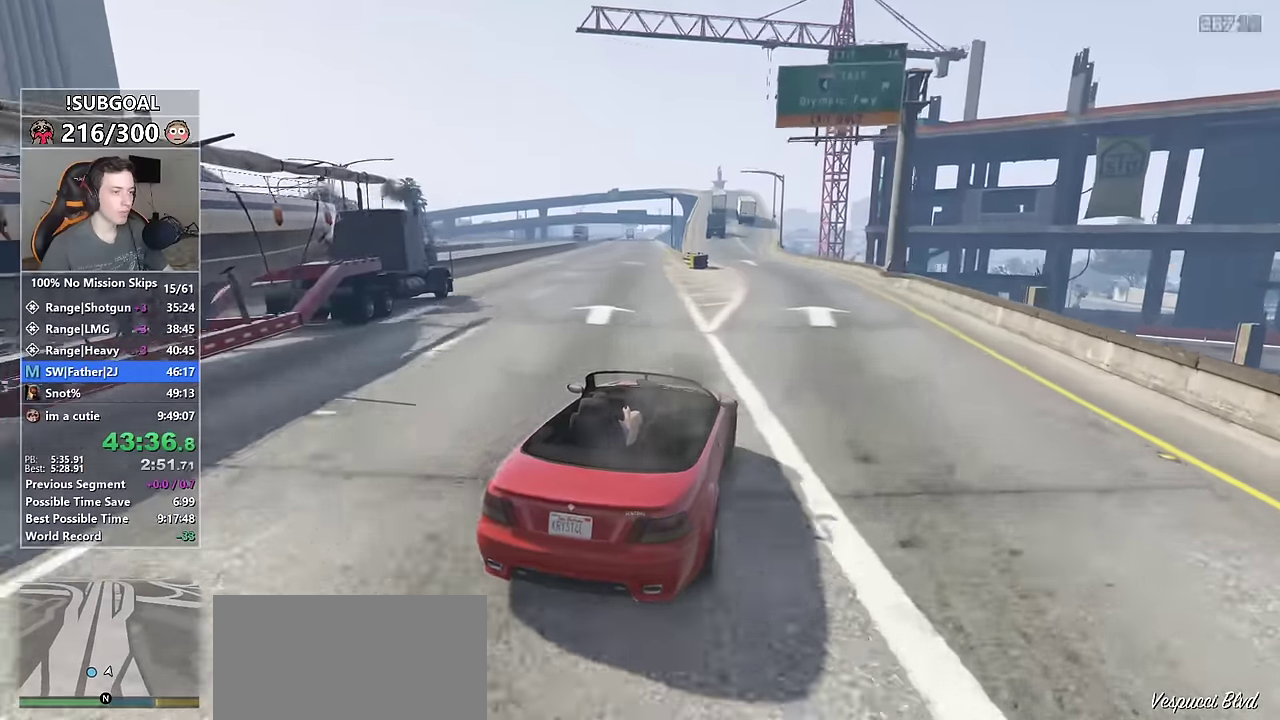
{"keys": ["w"], "mouse": [], "events": [[83, "tab", "up"], [366, "a", "down"], [416, "a", "up"]]}
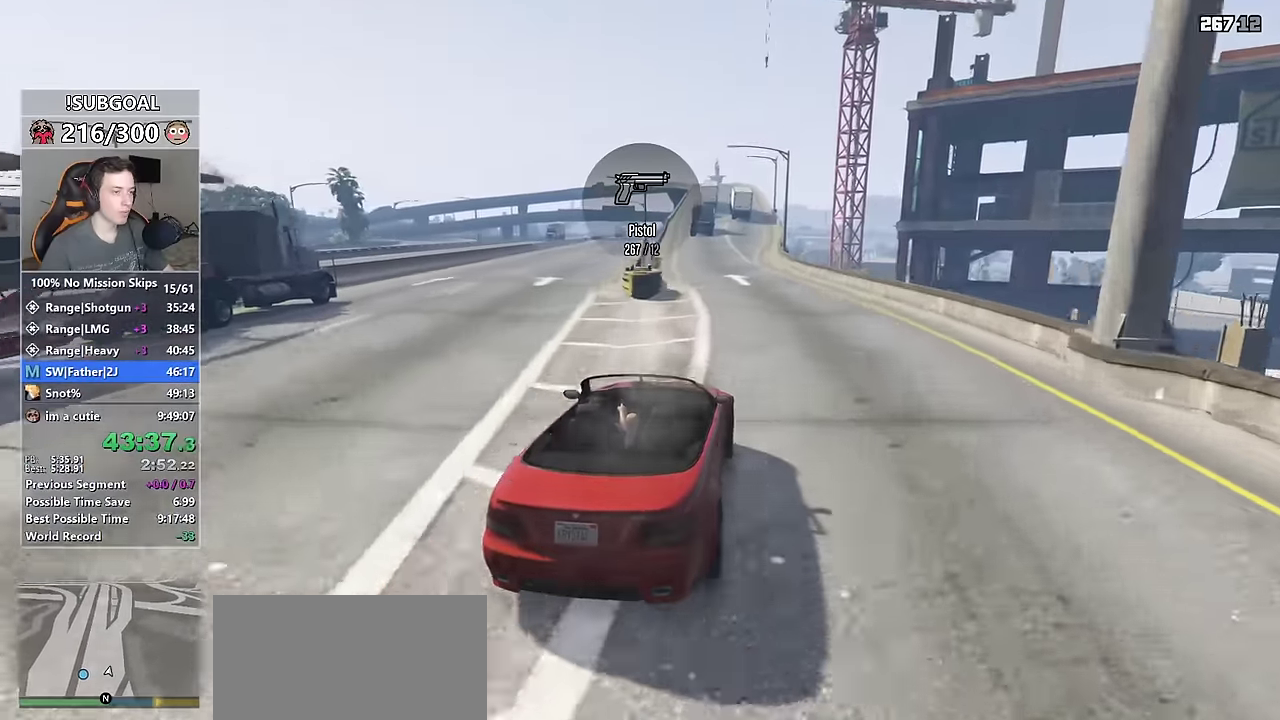
{"keys": ["w"], "mouse": [], "events": [[100, "a", "down"], [183, "a", "up"], [333, "a", "down"], [433, "a", "up"]]}
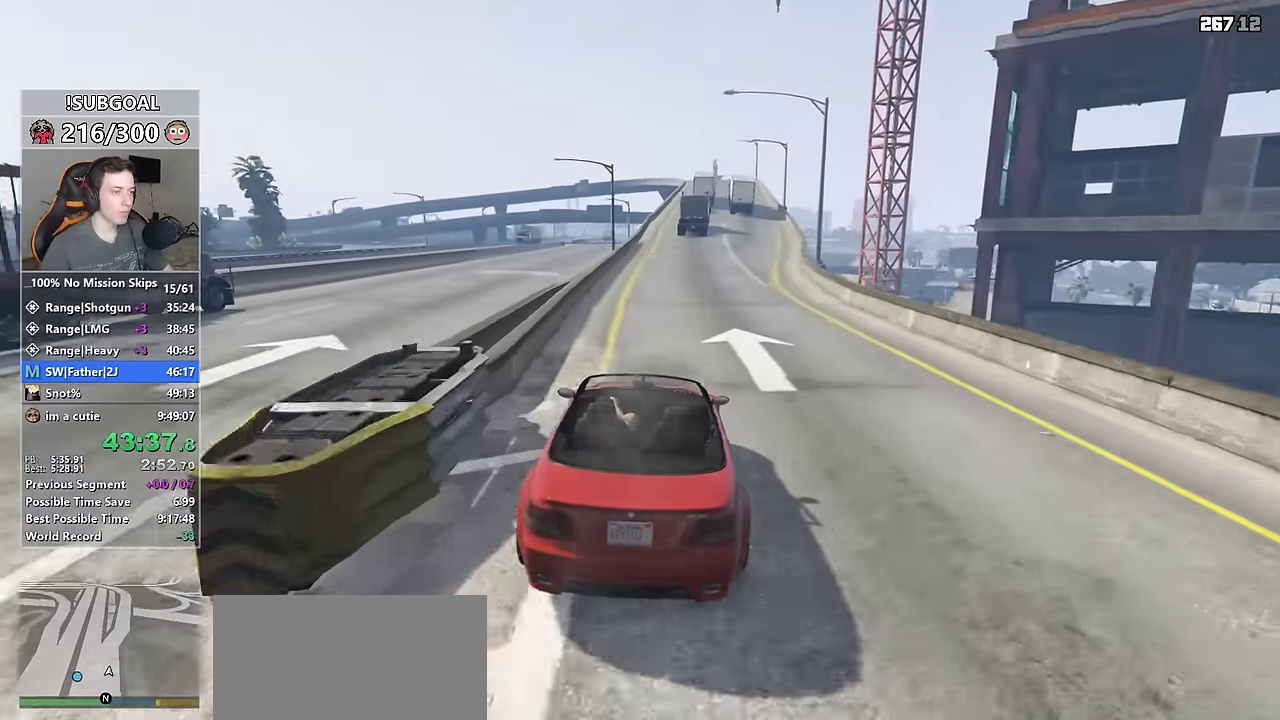
{"keys": ["w"], "mouse": [], "events": [[300, "d", "down"], [350, "d", "up"]]}
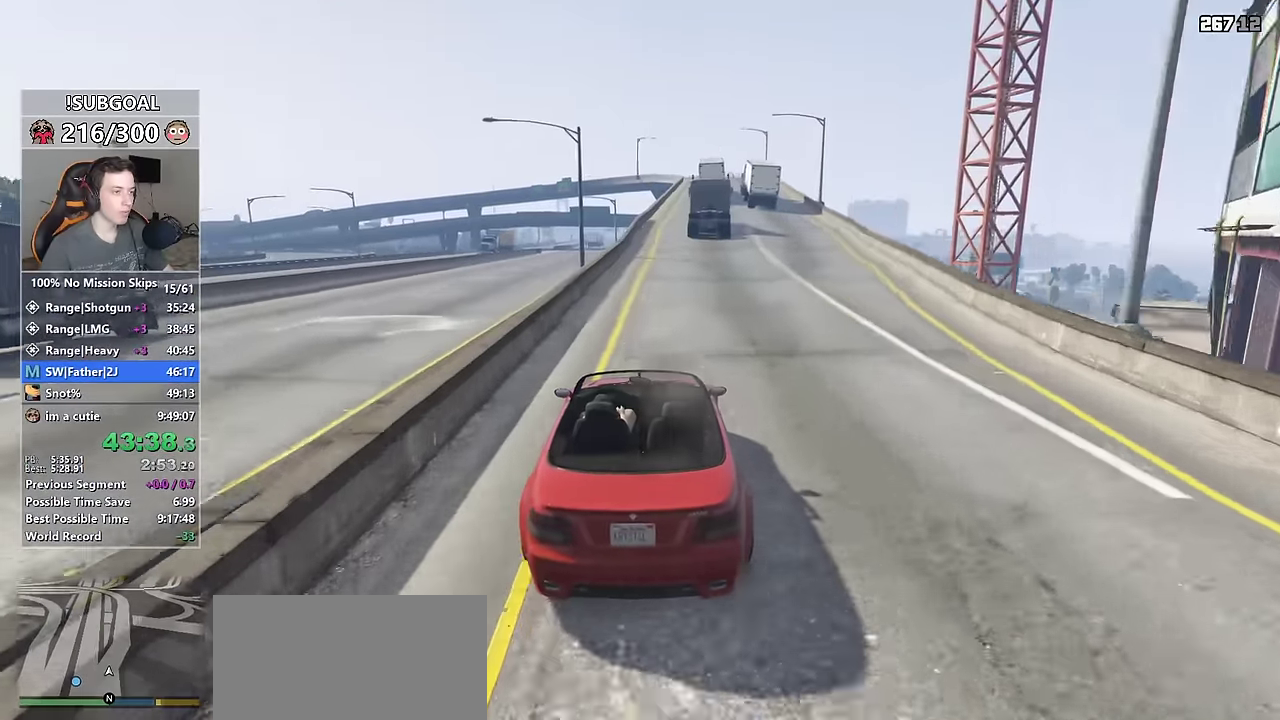
{"keys": ["d", "w"], "mouse": [], "events": [[466, "d", "down"]]}
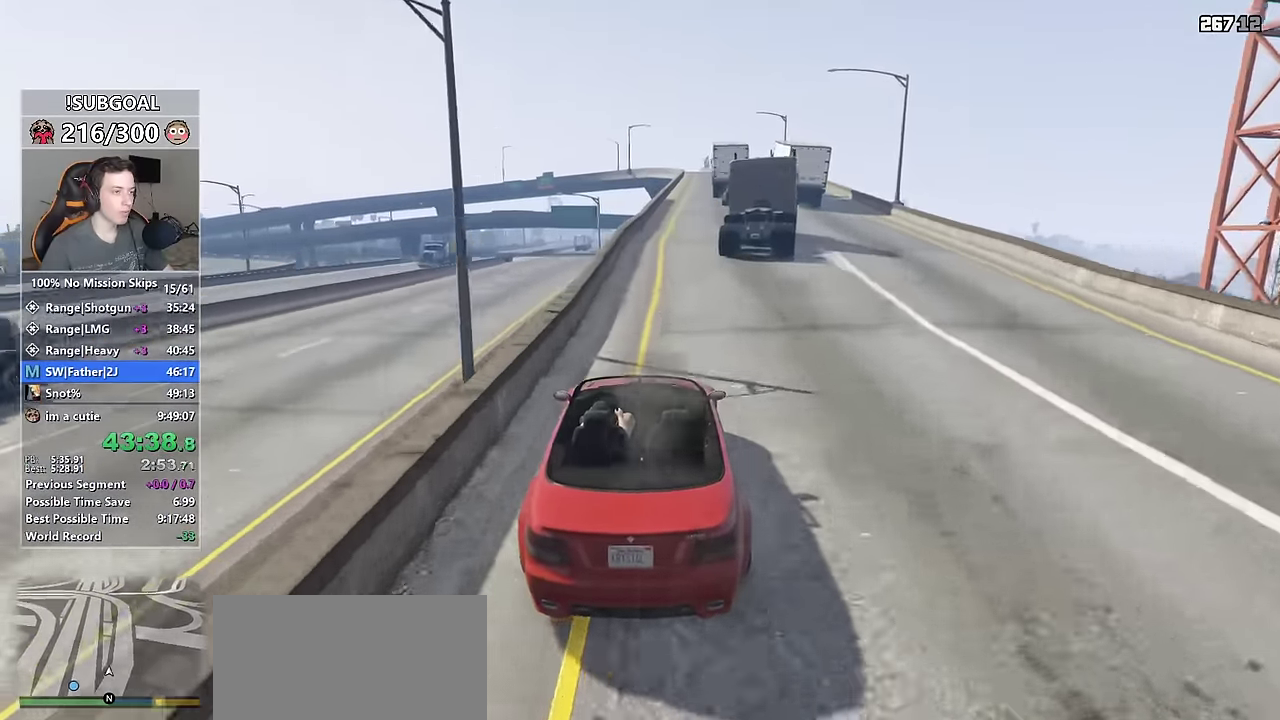
{"keys": ["s", "w"], "mouse": [], "events": [[50, "d", "up"], [466, "s", "down"]]}
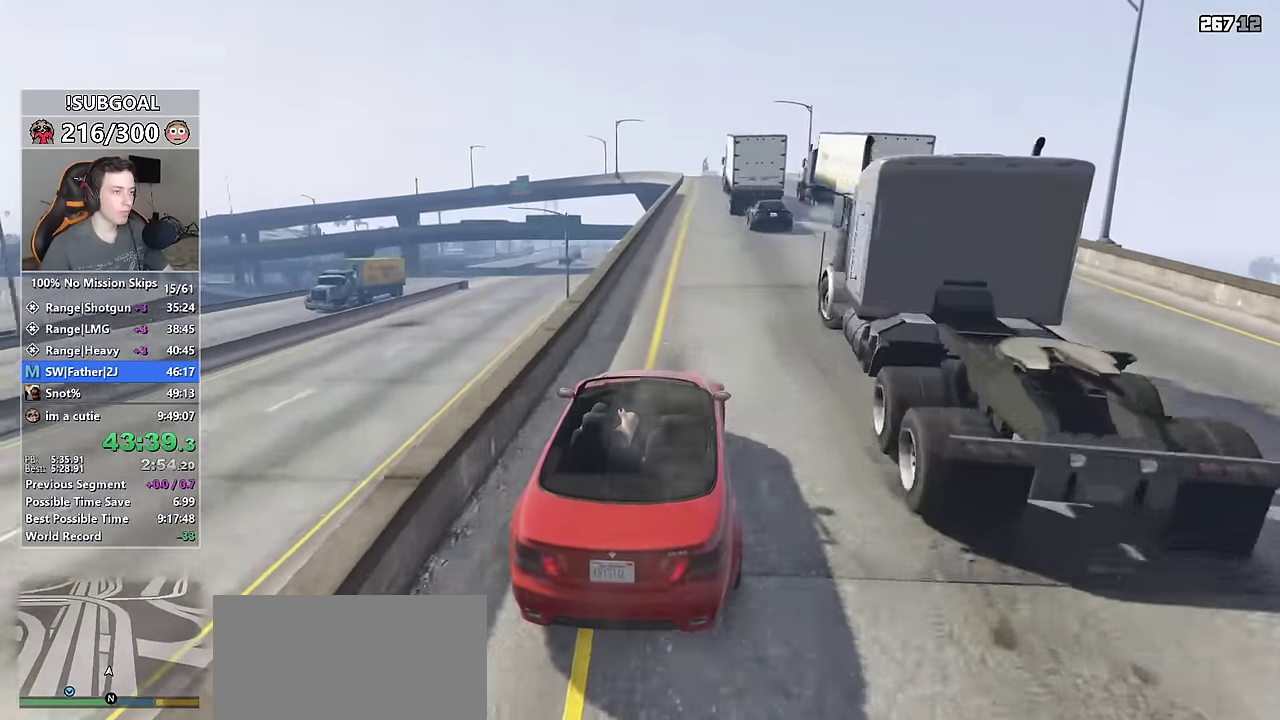
{"keys": ["w"], "mouse": [], "events": [[116, "s", "up"], [400, "d", "down"], [433, "d", "up"]]}
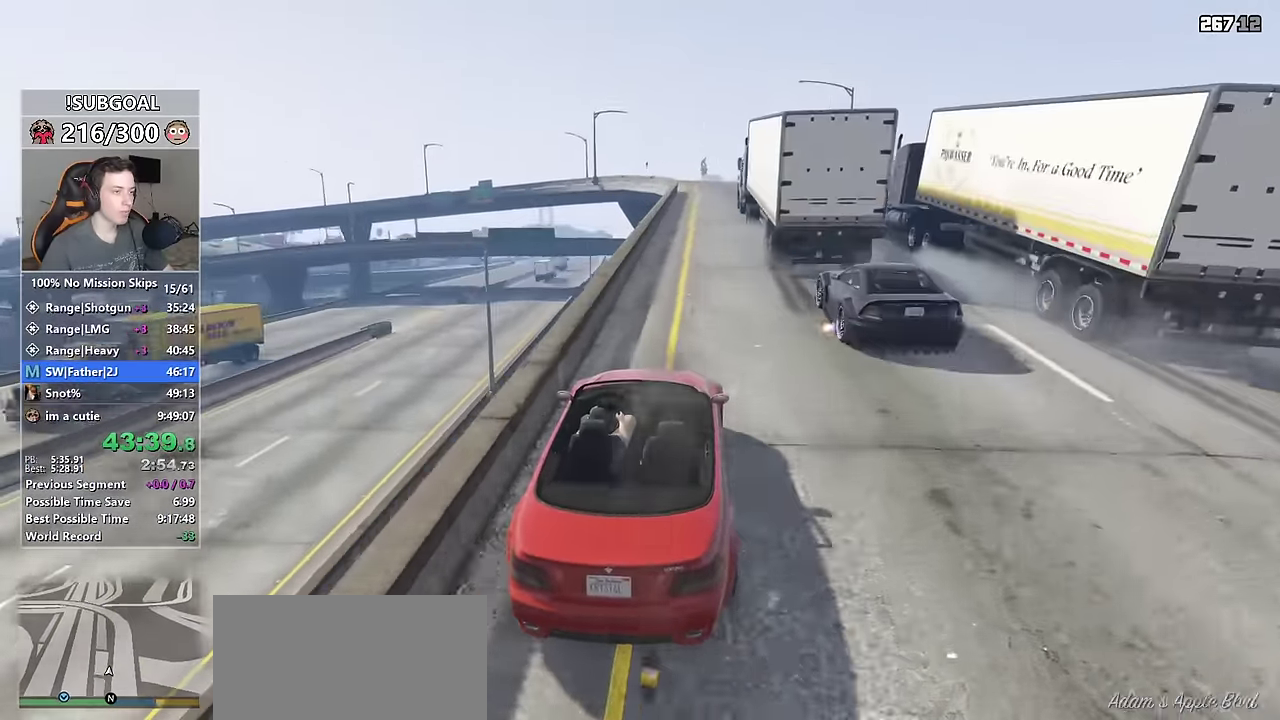
{"keys": ["w"], "mouse": [], "events": [[266, "d", "down"], [316, "d", "up"]]}
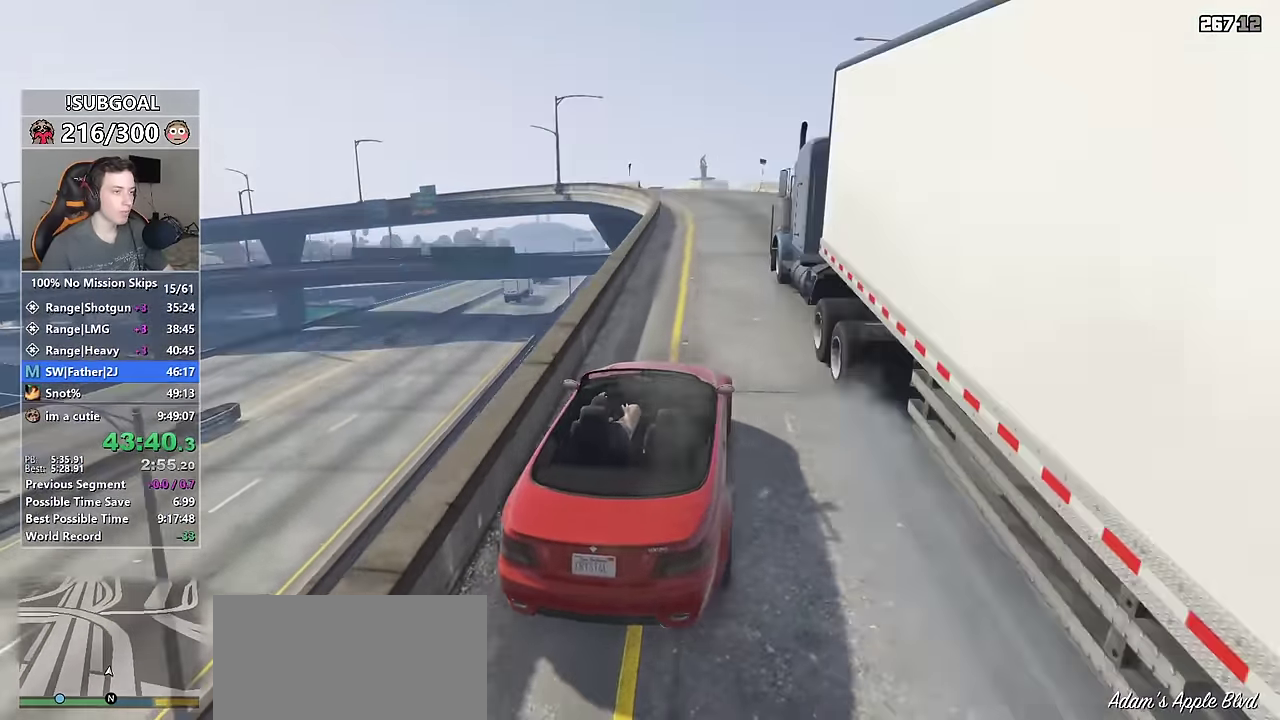
{"keys": ["w"], "mouse": [], "events": [[383, "a", "down"], [467, "a", "up"]]}
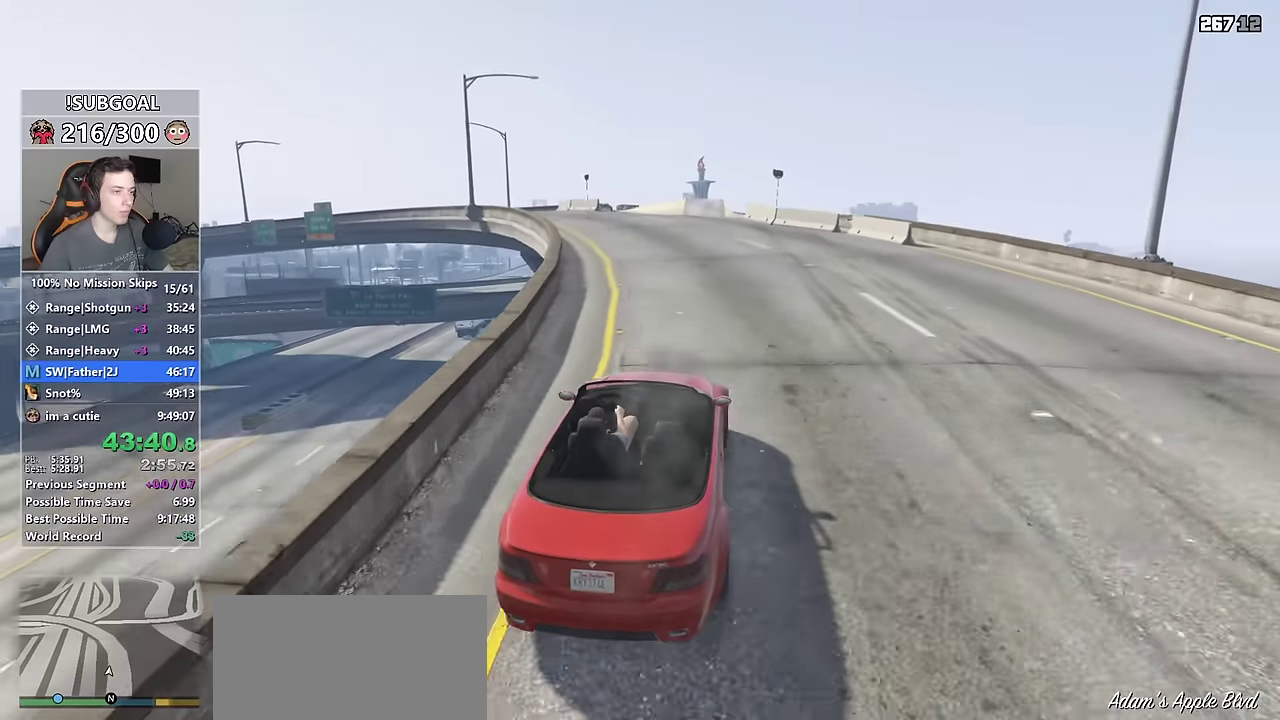
{"keys": [], "mouse": [], "events": [[350, "w", "up"]]}